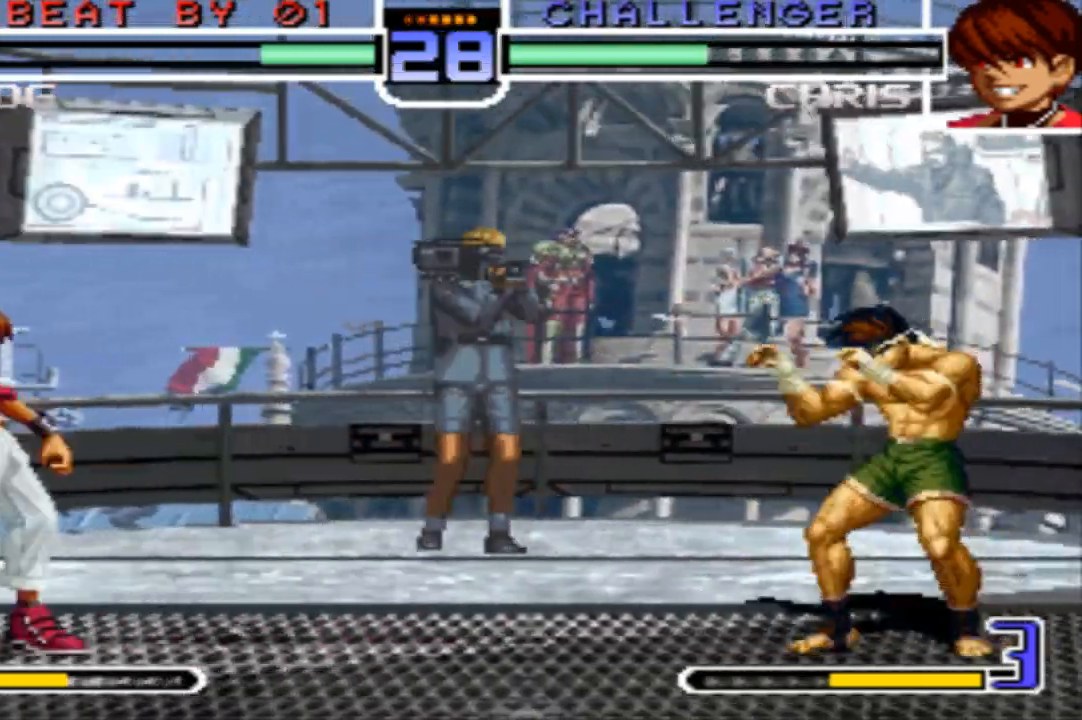
Gameplay with a controller (arcade stick); each line is a JSON object with the inputs held at the frame after it. "events" lists button and stick changes between this image and that frame as [ms after this image, input, new state], when the widget could be followed in between. Not read: L3 R3.
{"buttons": [], "left_stick": "left", "events": [[33, "left_stick", "left"], [233, "left_stick", "down-right"], [500, "left_stick", "left"]]}
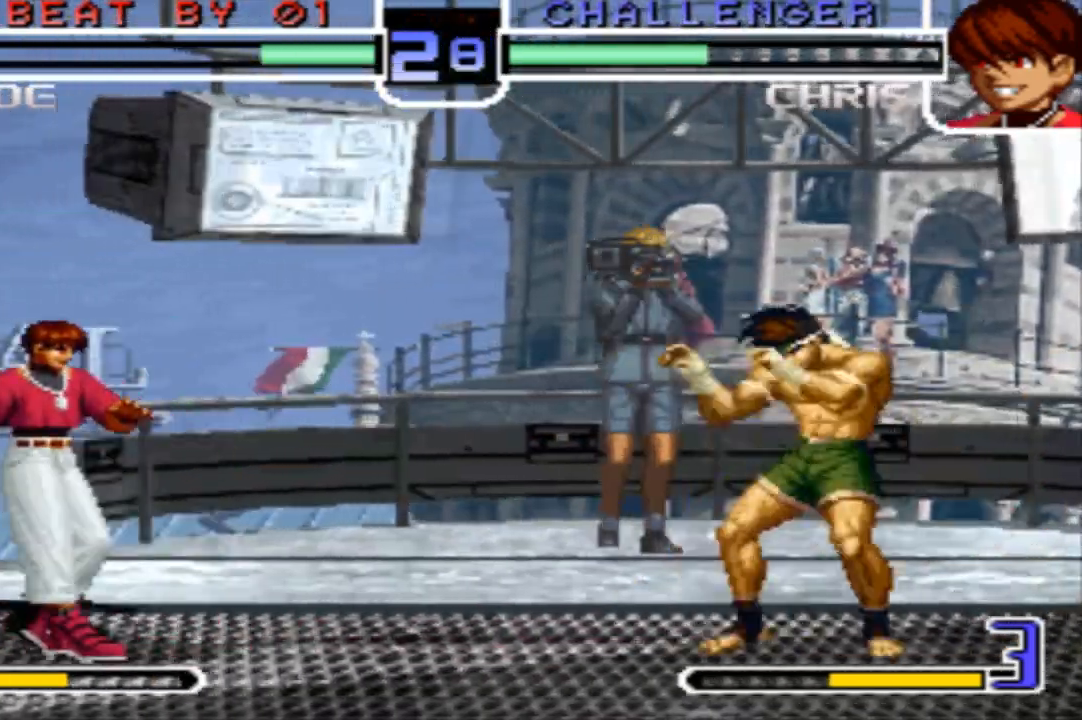
{"buttons": [], "left_stick": "left", "events": [[100, "left_stick", "center"], [167, "left_stick", "right"], [400, "left_stick", "center"], [467, "left_stick", "left"]]}
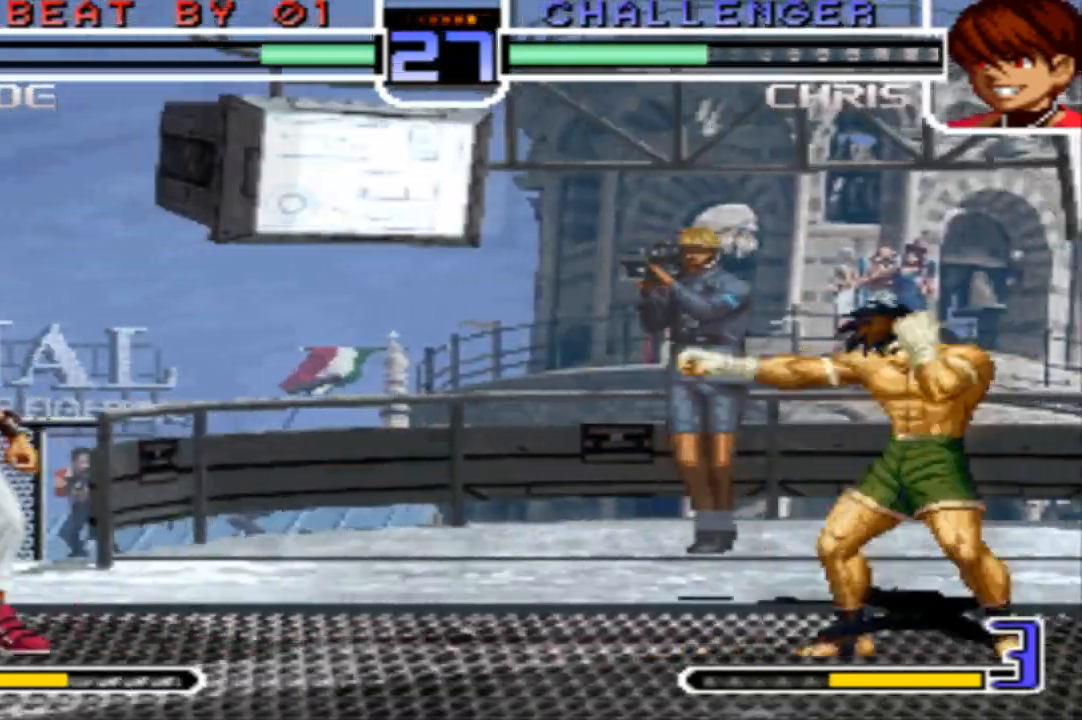
{"buttons": [], "left_stick": "center", "events": [[34, "left_stick", "center"], [101, "left_stick", "left"], [167, "left_stick", "down-right"], [234, "left_stick", "right"], [368, "TRIANGLE", "down"], [368, "left_stick", "center"], [501, "TRIANGLE", "up"]]}
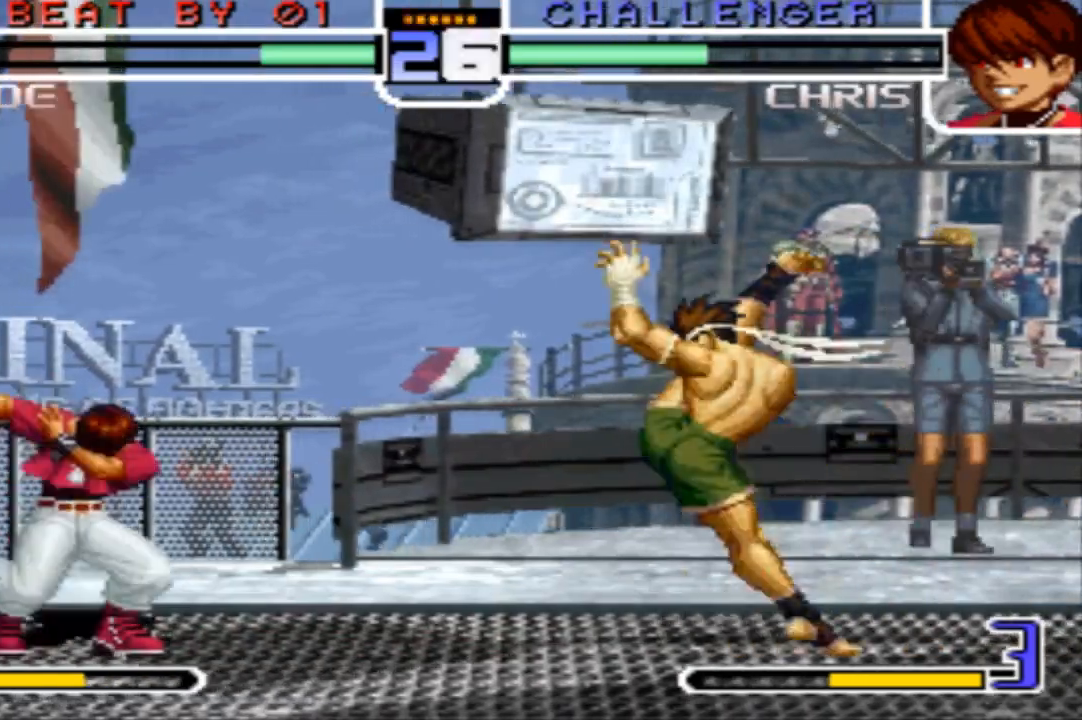
{"buttons": [], "left_stick": "down-right", "events": [[334, "left_stick", "down-right"]]}
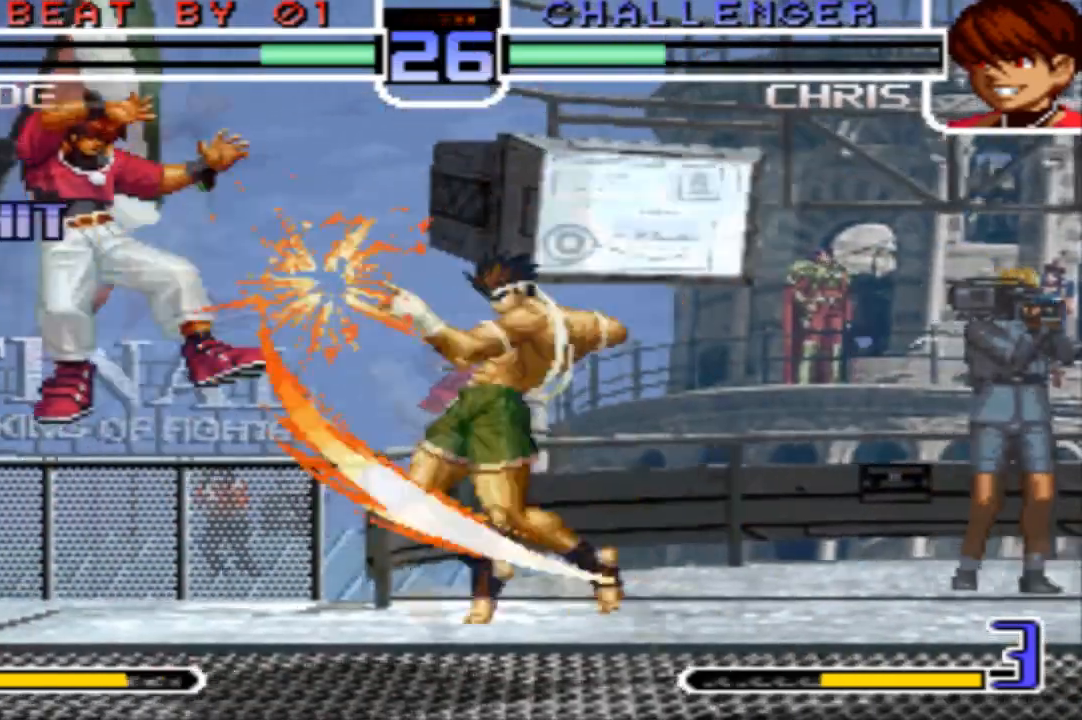
{"buttons": [], "left_stick": "center", "events": [[100, "left_stick", "center"], [166, "left_stick", "left"], [266, "left_stick", "center"], [333, "left_stick", "left"], [500, "left_stick", "center"]]}
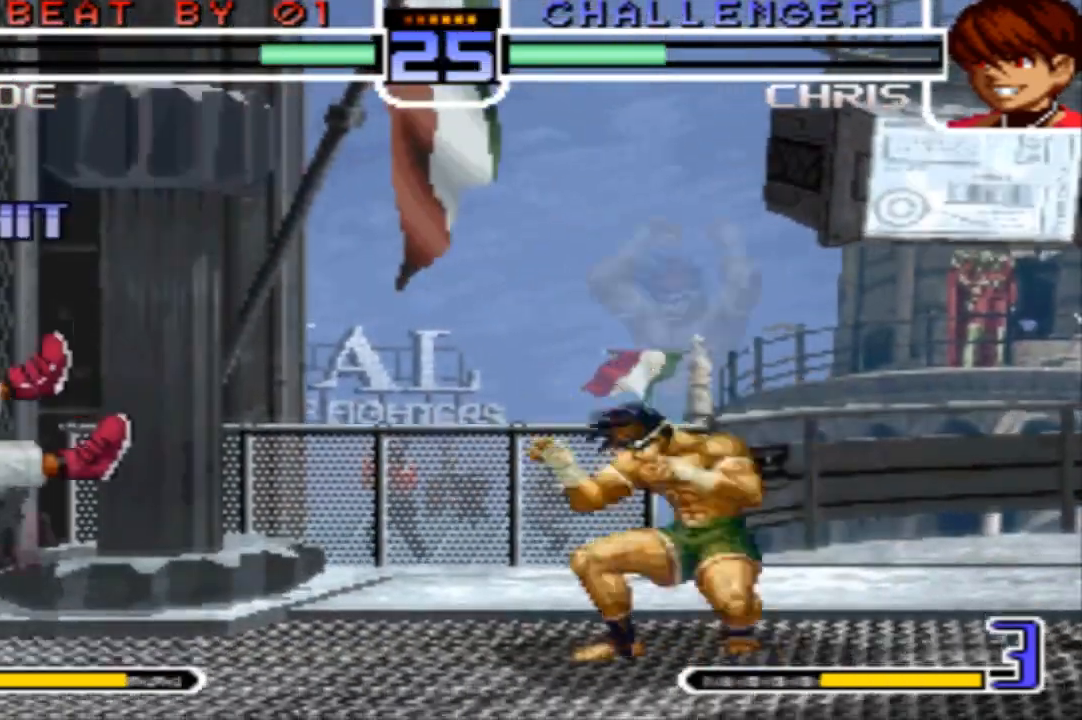
{"buttons": ["R1"], "left_stick": "center", "events": [[400, "left_stick", "left"], [434, "R1", "down"], [500, "left_stick", "center"]]}
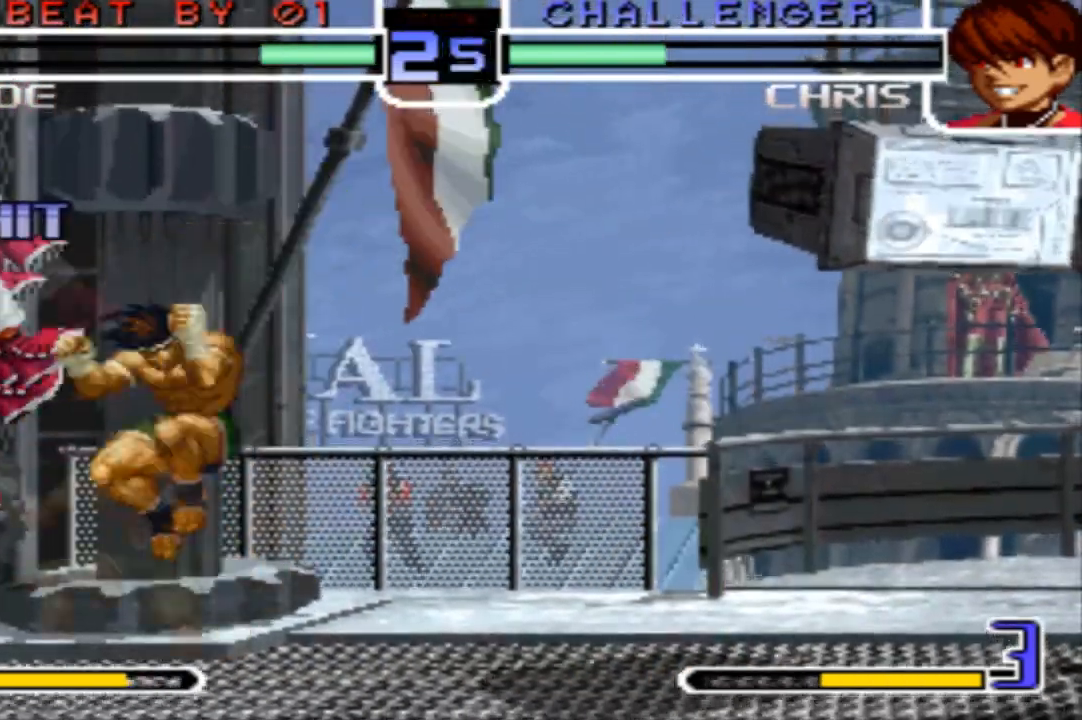
{"buttons": ["CROSS", "R1"], "left_stick": "right", "events": [[34, "R1", "up"], [34, "left_stick", "right"], [401, "CROSS", "down"], [401, "R1", "down"]]}
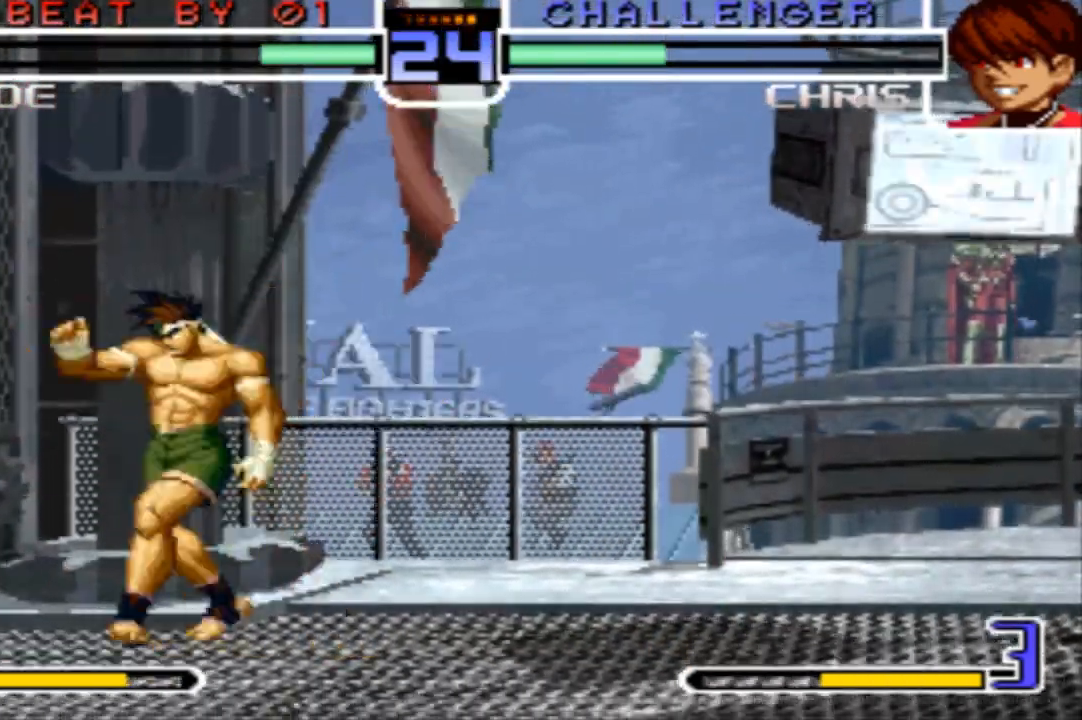
{"buttons": [], "left_stick": "down-right"}
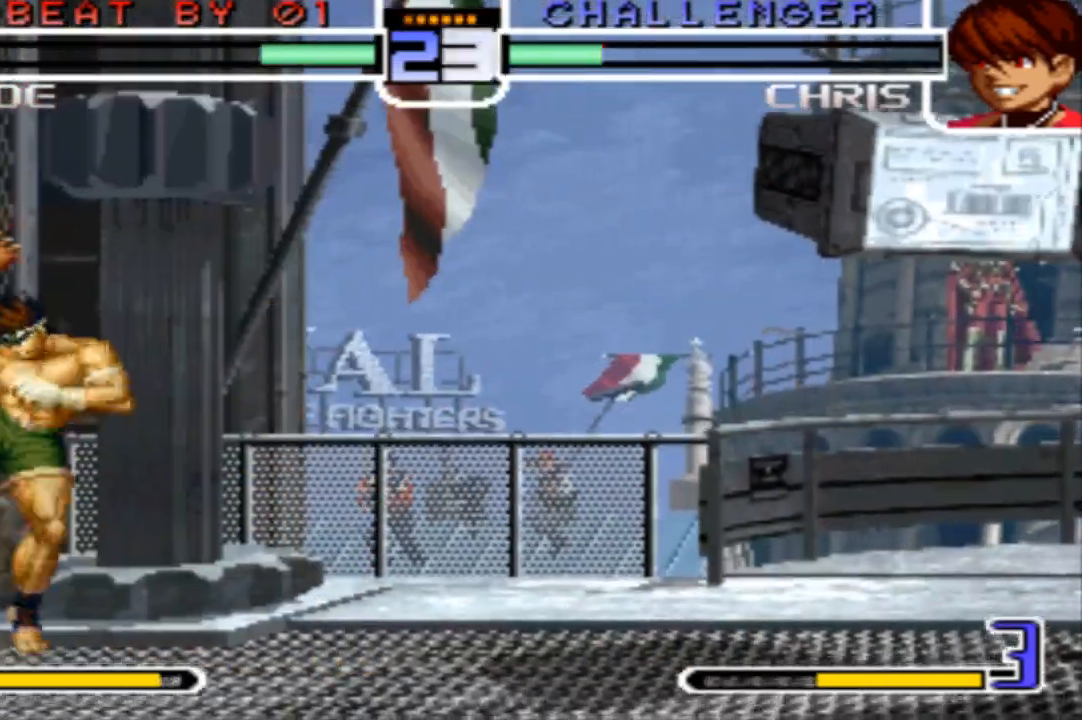
{"buttons": [], "left_stick": "center", "events": [[200, "left_stick", "center"], [400, "left_stick", "up"], [467, "left_stick", "center"]]}
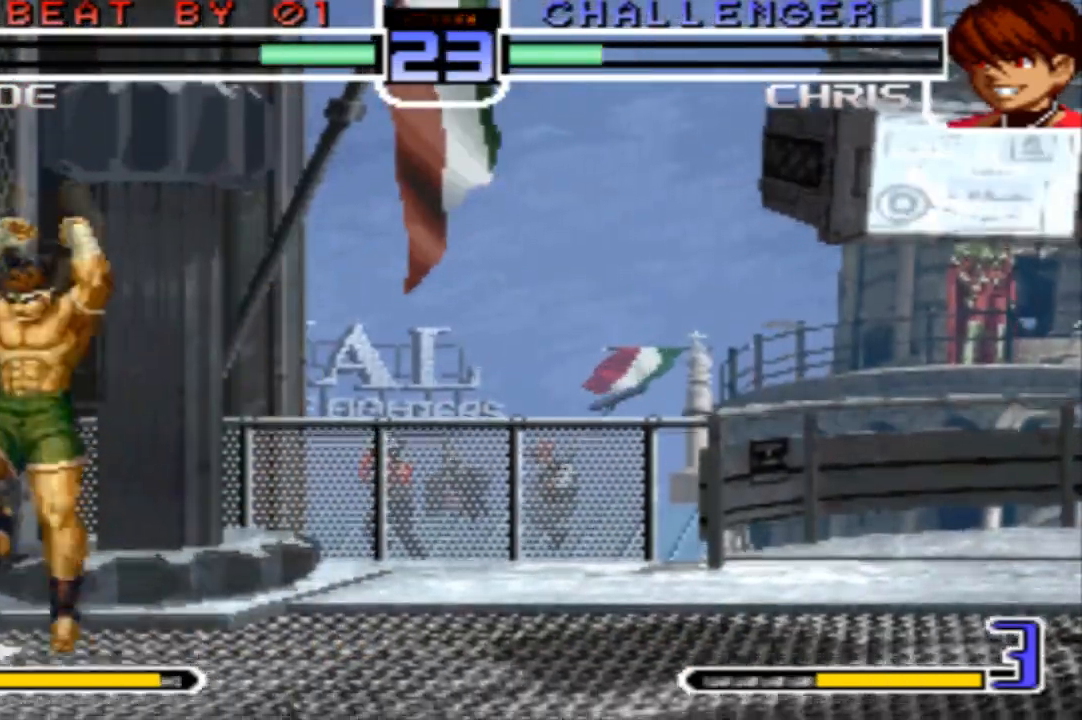
{"buttons": [], "left_stick": "right", "events": [[267, "CROSS", "down"], [367, "CROSS", "up"], [400, "left_stick", "right"]]}
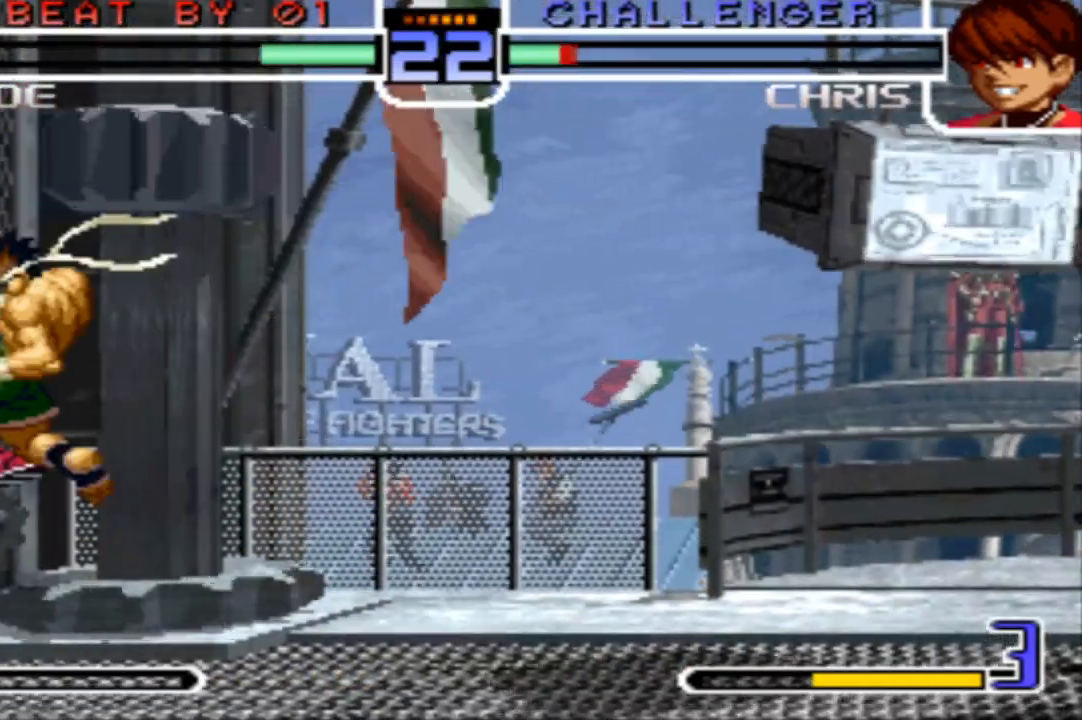
{"buttons": [], "left_stick": "left", "events": [[400, "left_stick", "left"]]}
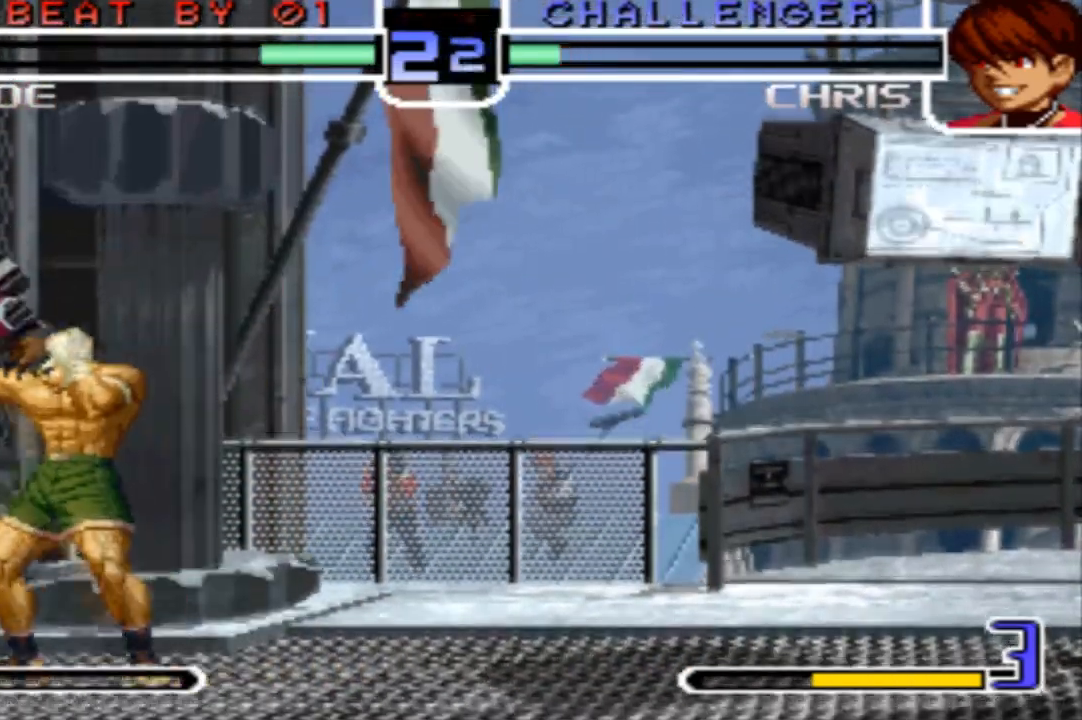
{"buttons": [], "left_stick": "center", "events": [[33, "CROSS", "down"], [133, "CROSS", "up"], [133, "left_stick", "center"], [300, "SQUARE", "down"], [300, "TRIANGLE", "down"], [367, "SQUARE", "up"], [367, "TRIANGLE", "up"]]}